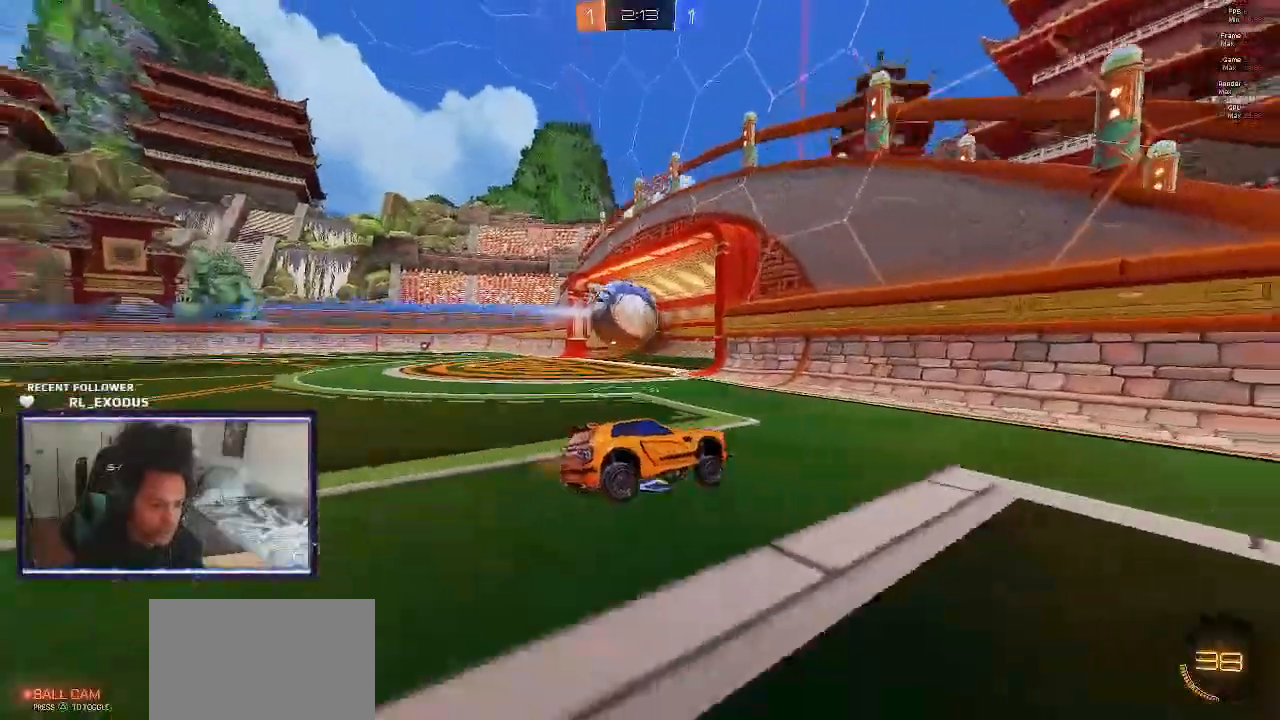
Gameplay with a controller (PlayStation layout); each line is a JSON object with the inputs held at the frame after it (dt_ms = milliseconds from this image to that frame). "events" lists button and stick changes between this image and that frame as [ms after this image, input, new state], when the widget could be followed in between. Not read: HOME.
{"dt_ms": 500, "buttons": ["R2"], "left_stick": "right", "right_stick": "center", "events": [[367, "left_stick", "right"]]}
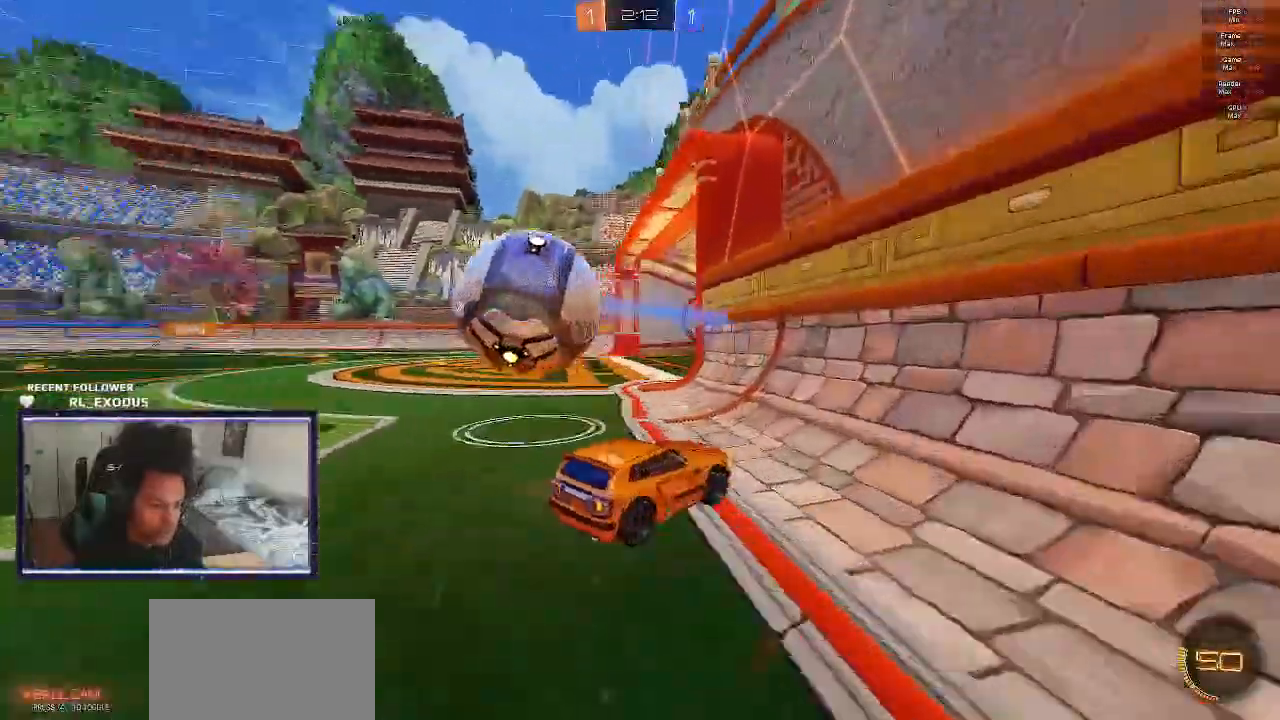
{"dt_ms": 500, "buttons": ["CROSS"], "left_stick": "down-left", "right_stick": "center", "events": [[33, "left_stick", "center"], [100, "left_stick", "left"], [233, "L2", "down"], [333, "R2", "up"], [433, "CROSS", "down"], [500, "L2", "up"], [500, "left_stick", "down-left"]]}
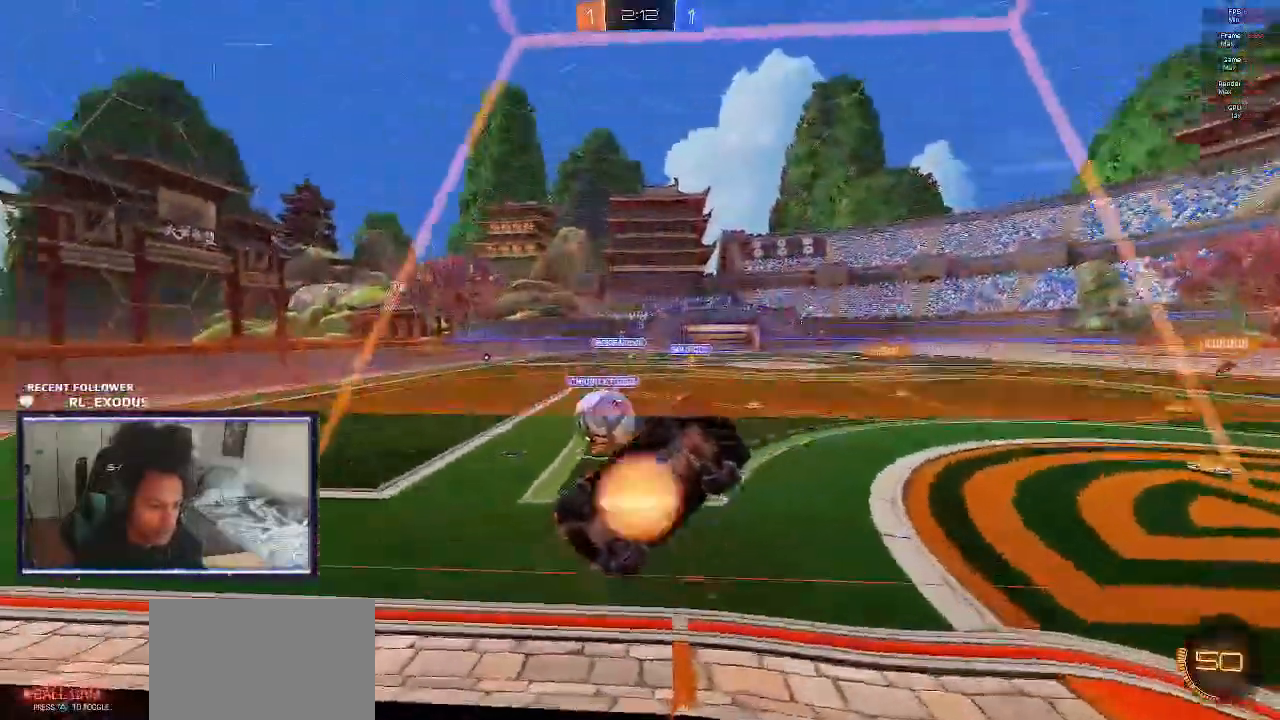
{"dt_ms": 500, "buttons": ["CROSS", "SQUARE", "L1", "R1"], "left_stick": "center", "right_stick": "center", "events": [[33, "CROSS", "up"], [133, "R1", "down"], [133, "left_stick", "left"], [167, "SQUARE", "down"], [433, "left_stick", "center"], [483, "CROSS", "down"], [483, "L1", "down"]]}
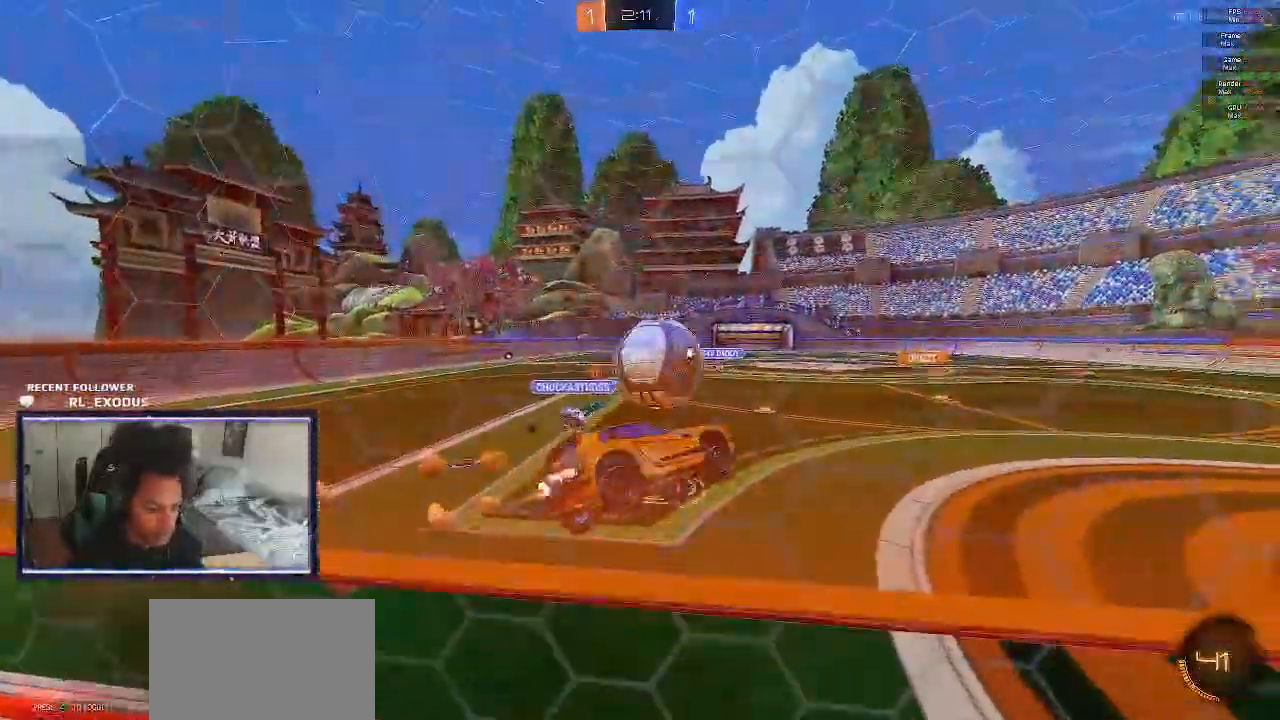
{"dt_ms": 500, "buttons": ["L1", "R2"], "left_stick": "right", "right_stick": "center", "events": [[50, "left_stick", "up-right"], [317, "SQUARE", "up"], [333, "CROSS", "up"], [333, "R1", "up"], [333, "R2", "down"], [417, "left_stick", "right"]]}
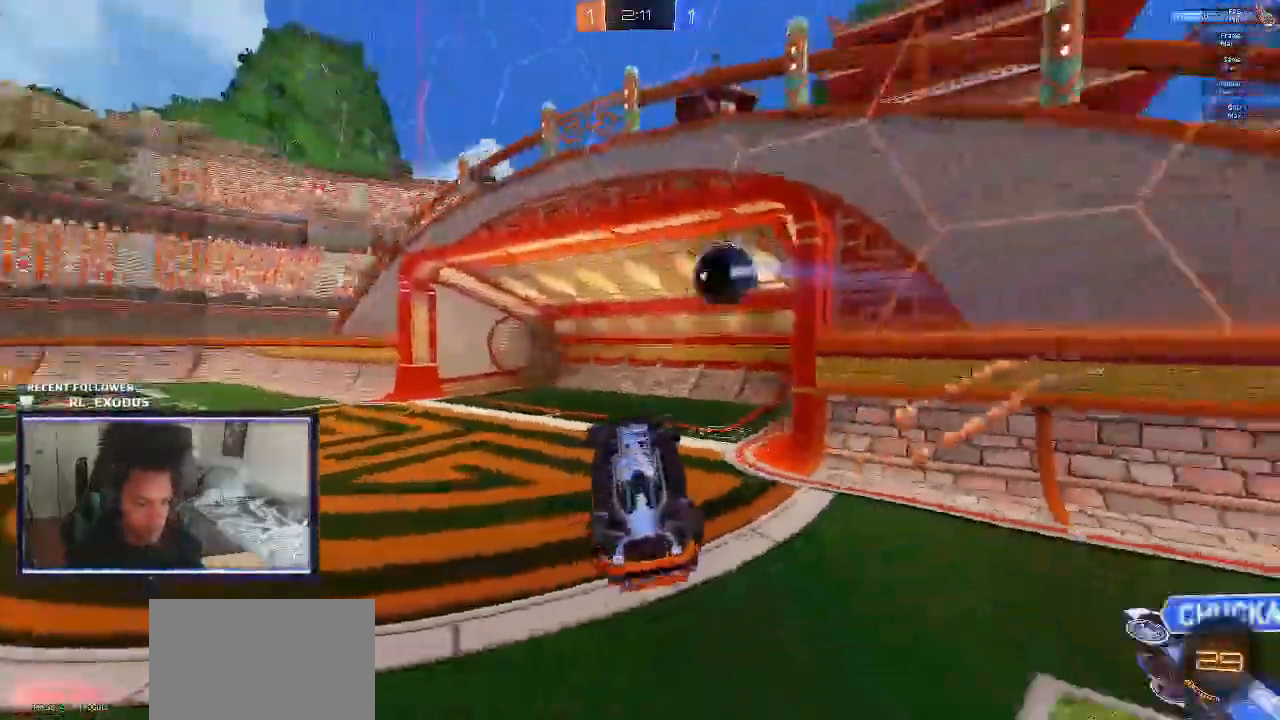
{"dt_ms": 500, "buttons": ["R2"], "left_stick": "center", "right_stick": "center", "events": [[150, "L1", "up"], [167, "left_stick", "center"]]}
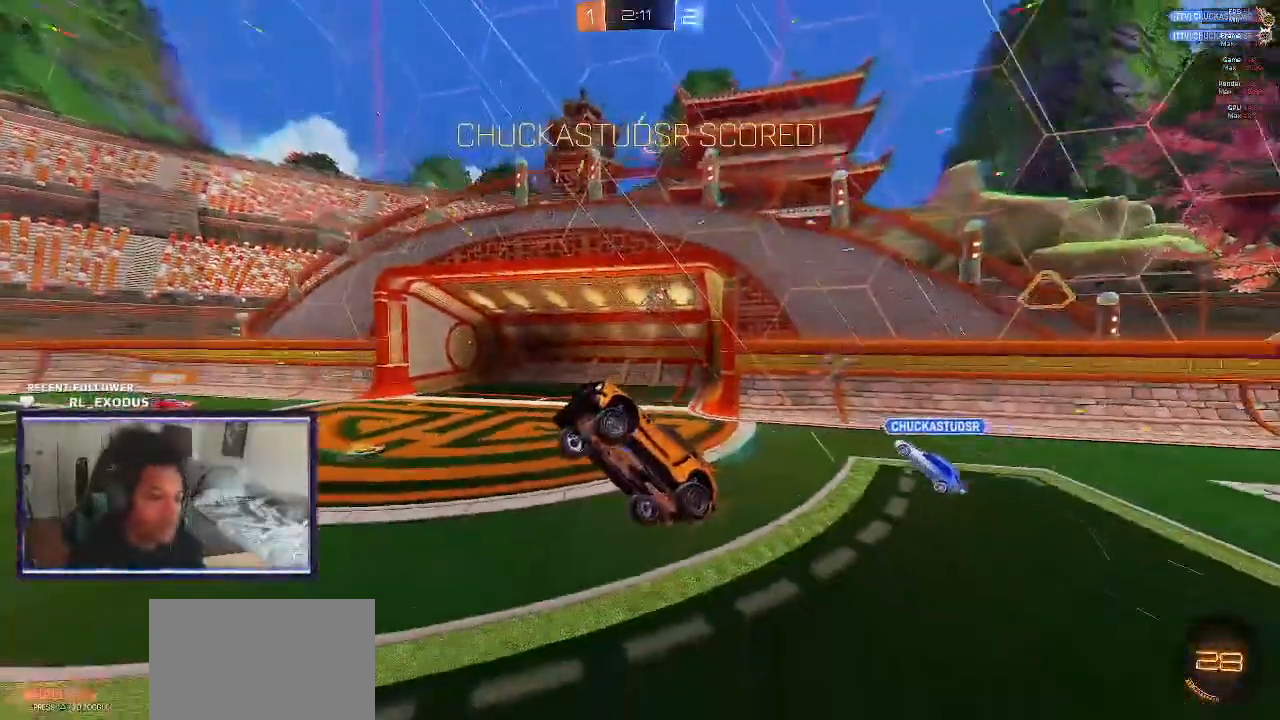
{"dt_ms": 500, "buttons": ["R2"], "left_stick": "up-left", "right_stick": "center", "events": [[317, "left_stick", "left"], [417, "left_stick", "up-left"]]}
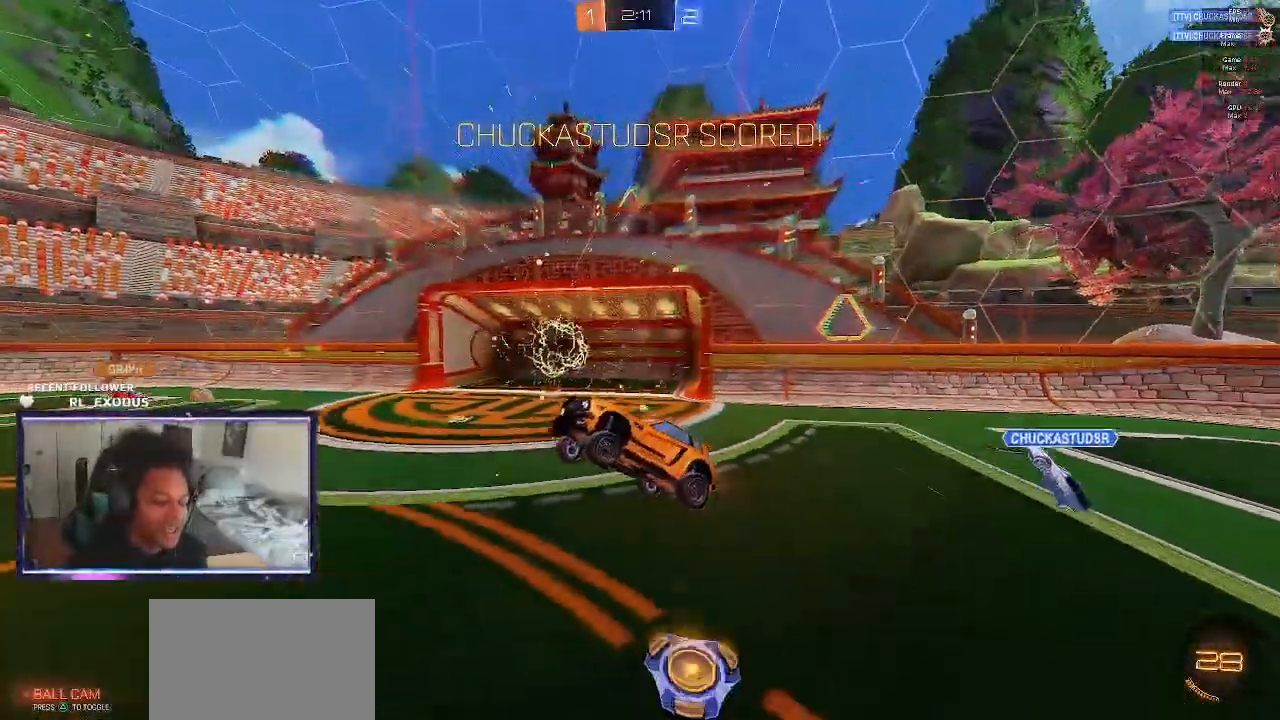
{"dt_ms": 500, "buttons": ["SQUARE", "R2"], "left_stick": "down", "right_stick": "center", "events": [[133, "left_stick", "center"], [283, "SQUARE", "down"], [500, "left_stick", "down"]]}
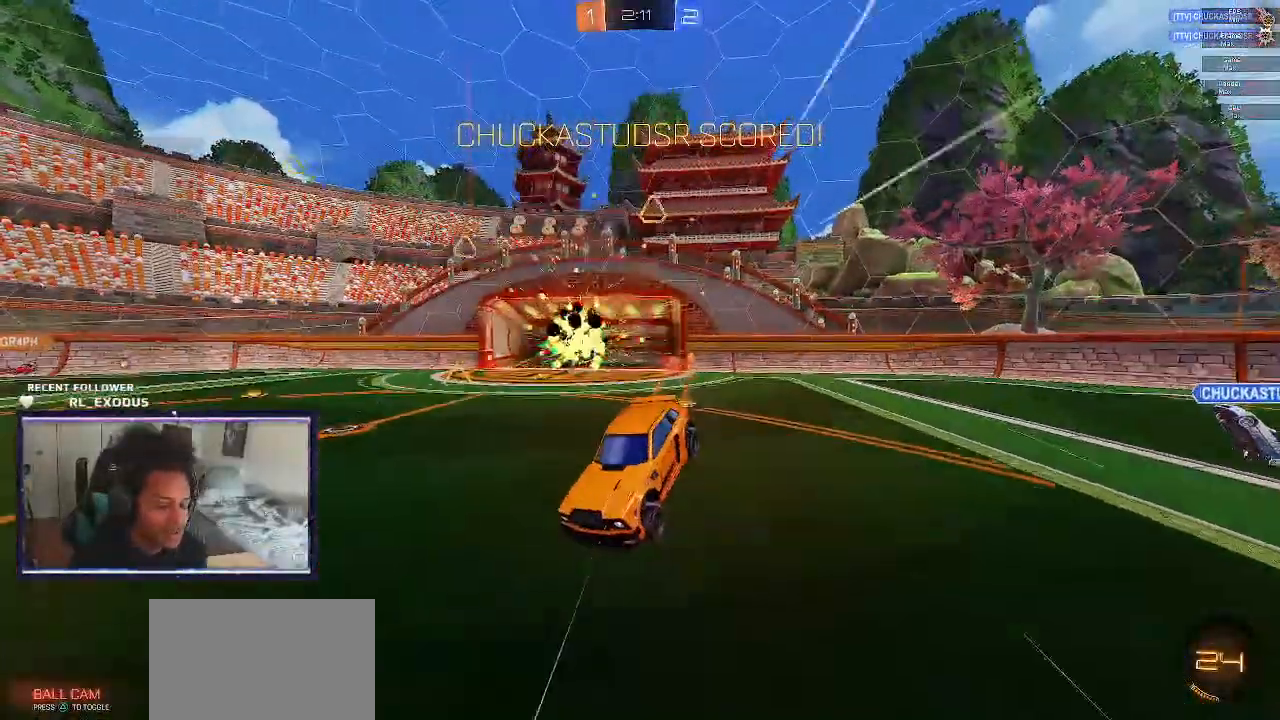
{"dt_ms": 500, "buttons": ["R2"], "left_stick": "right", "right_stick": "center", "events": [[100, "left_stick", "down-left"], [217, "left_stick", "center"], [417, "left_stick", "right"], [467, "SQUARE", "up"]]}
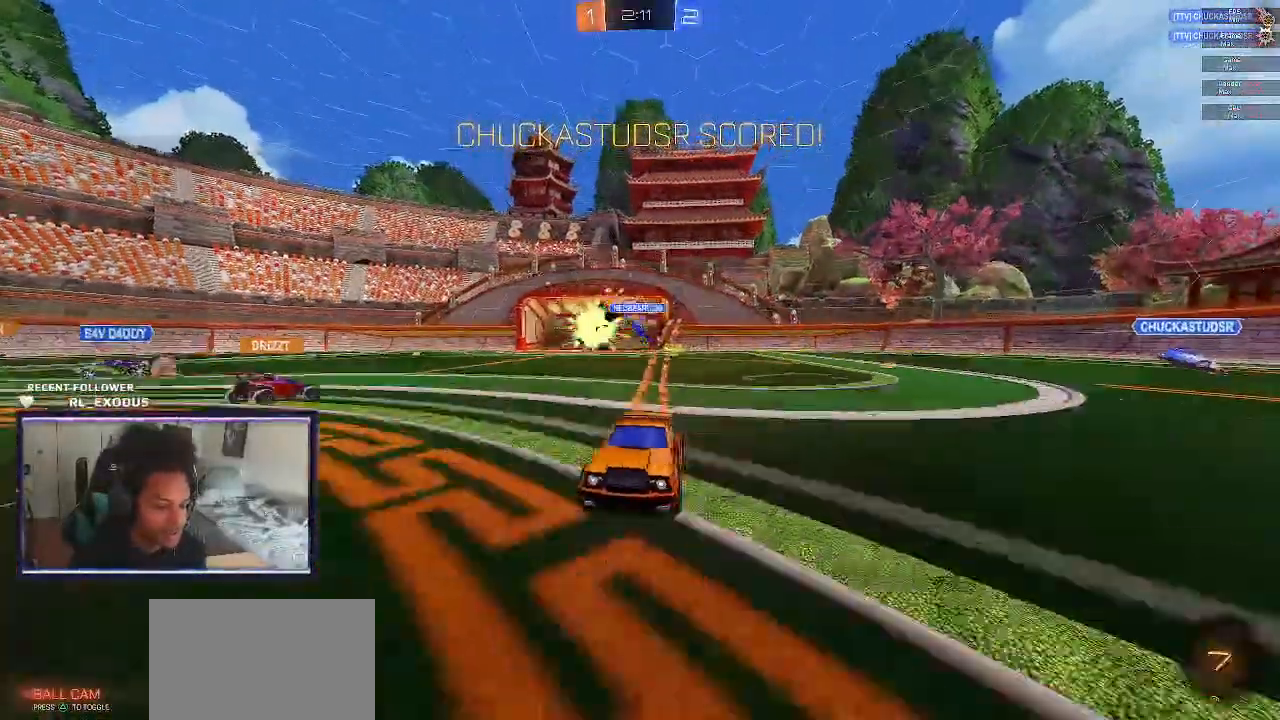
{"dt_ms": 500, "buttons": ["L1", "R2"], "left_stick": "right", "right_stick": "center", "events": [[250, "CROSS", "down"], [317, "CROSS", "up"], [350, "L1", "down"], [417, "CROSS", "down"], [483, "CROSS", "up"]]}
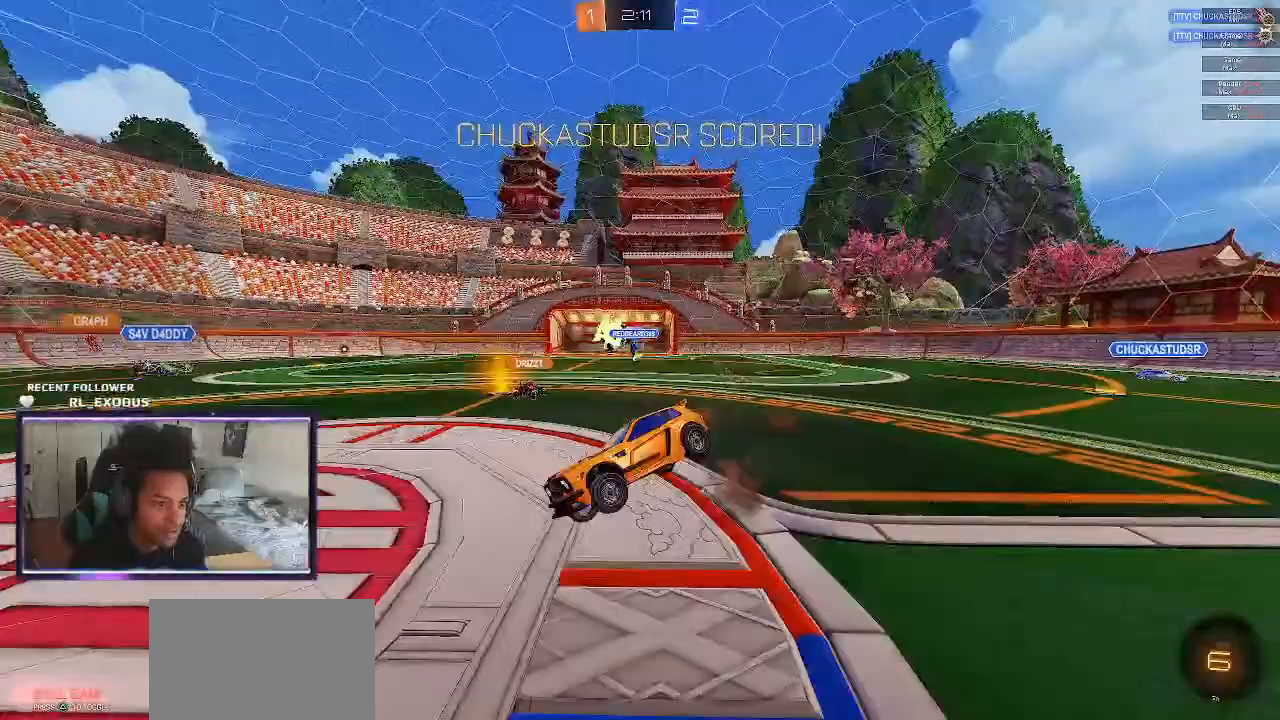
{"dt_ms": 500, "buttons": ["SQUARE", "L1", "R2"], "left_stick": "right", "right_stick": "center", "events": [[17, "SQUARE", "down"], [17, "left_stick", "down-right"], [250, "left_stick", "right"]]}
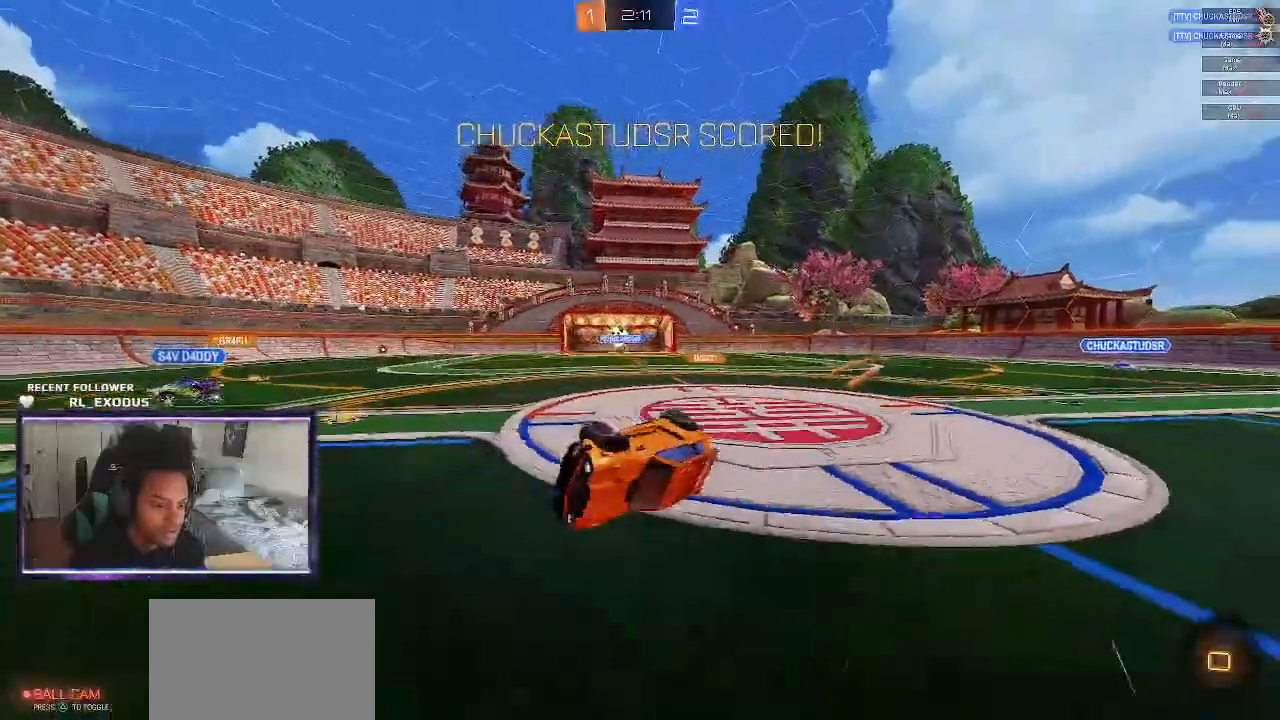
{"dt_ms": 500, "buttons": ["CROSS"], "left_stick": "center", "right_stick": "center", "events": [[83, "L1", "up"], [83, "left_stick", "center"], [217, "SQUARE", "up"], [283, "R2", "up"], [350, "CROSS", "down"], [417, "CROSS", "up"], [483, "CROSS", "down"]]}
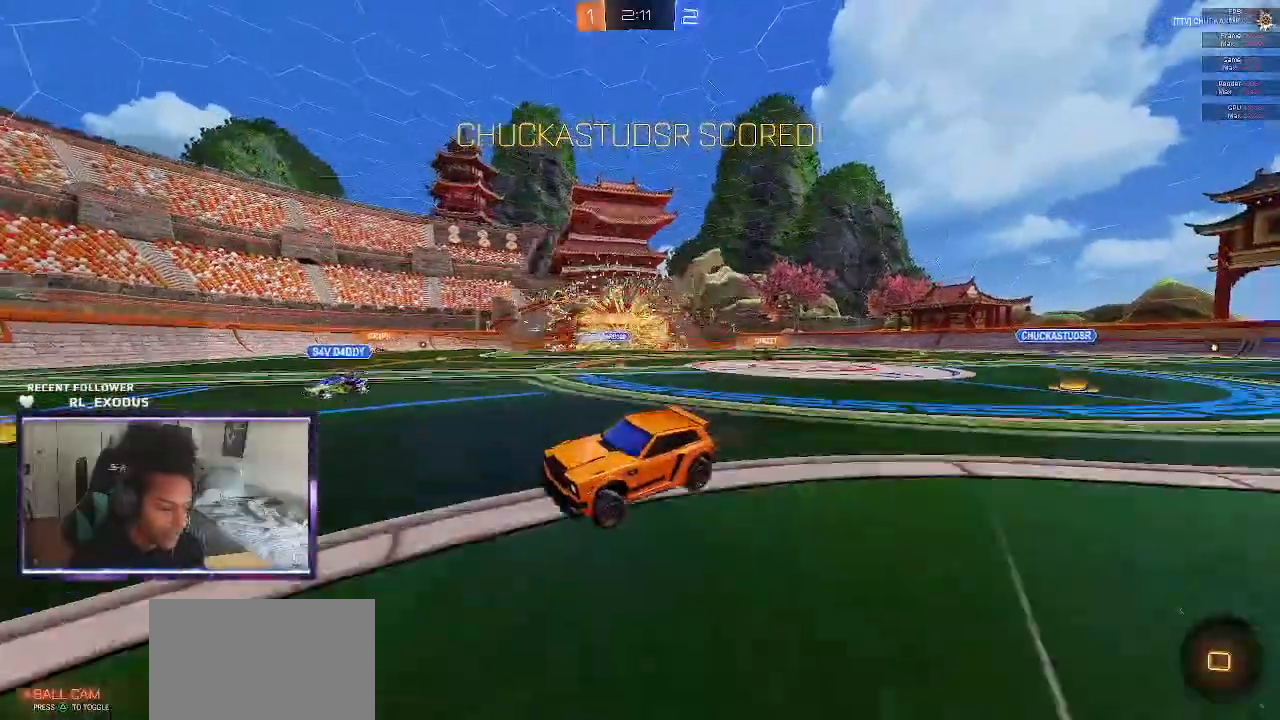
{"dt_ms": 1000, "buttons": ["CROSS"], "left_stick": "center", "right_stick": "center"}
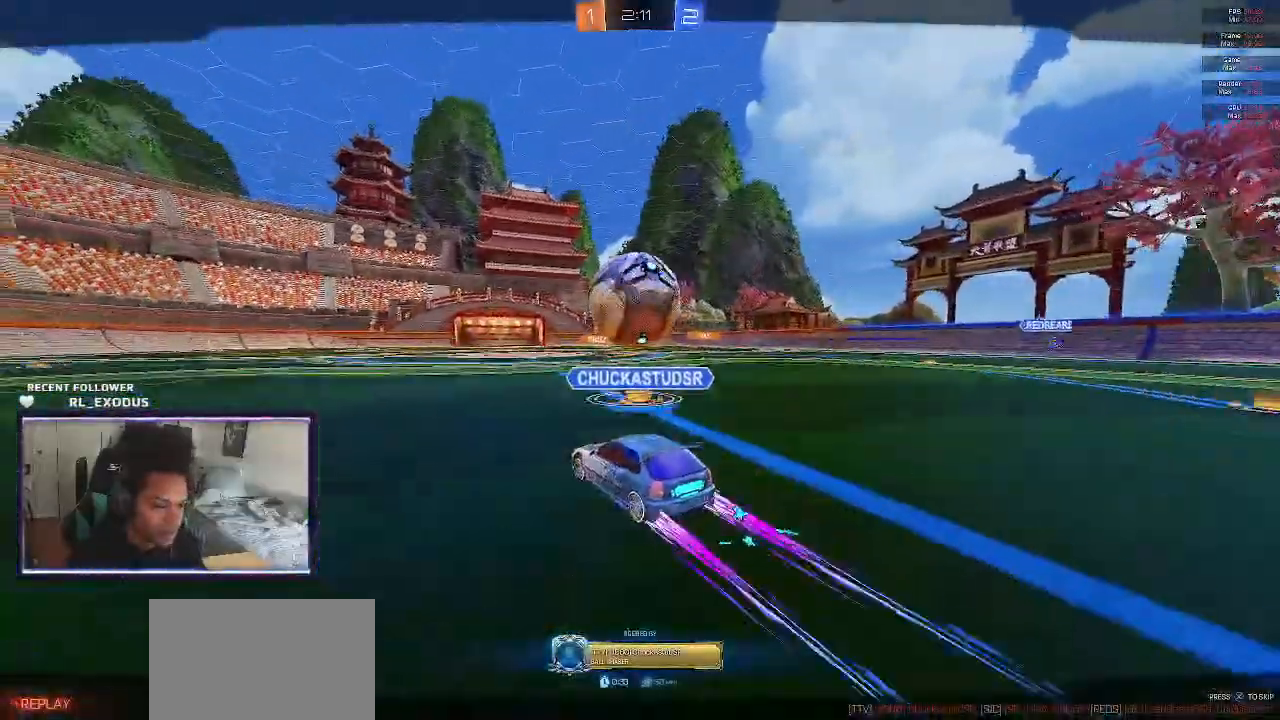
{"dt_ms": 500, "buttons": ["SELECT"], "left_stick": "center", "right_stick": "center", "events": [[17, "CROSS", "up"], [150, "SELECT", "down"]]}
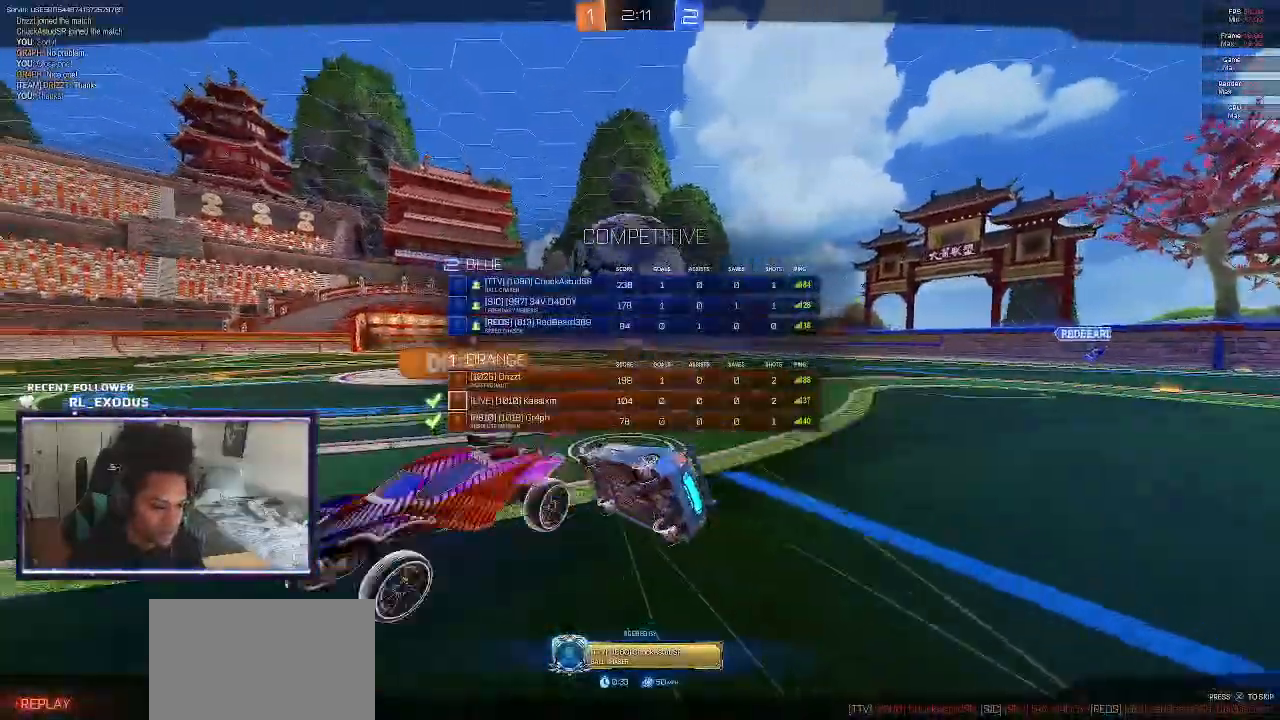
{"dt_ms": 1000, "buttons": [], "left_stick": "center", "right_stick": "center"}
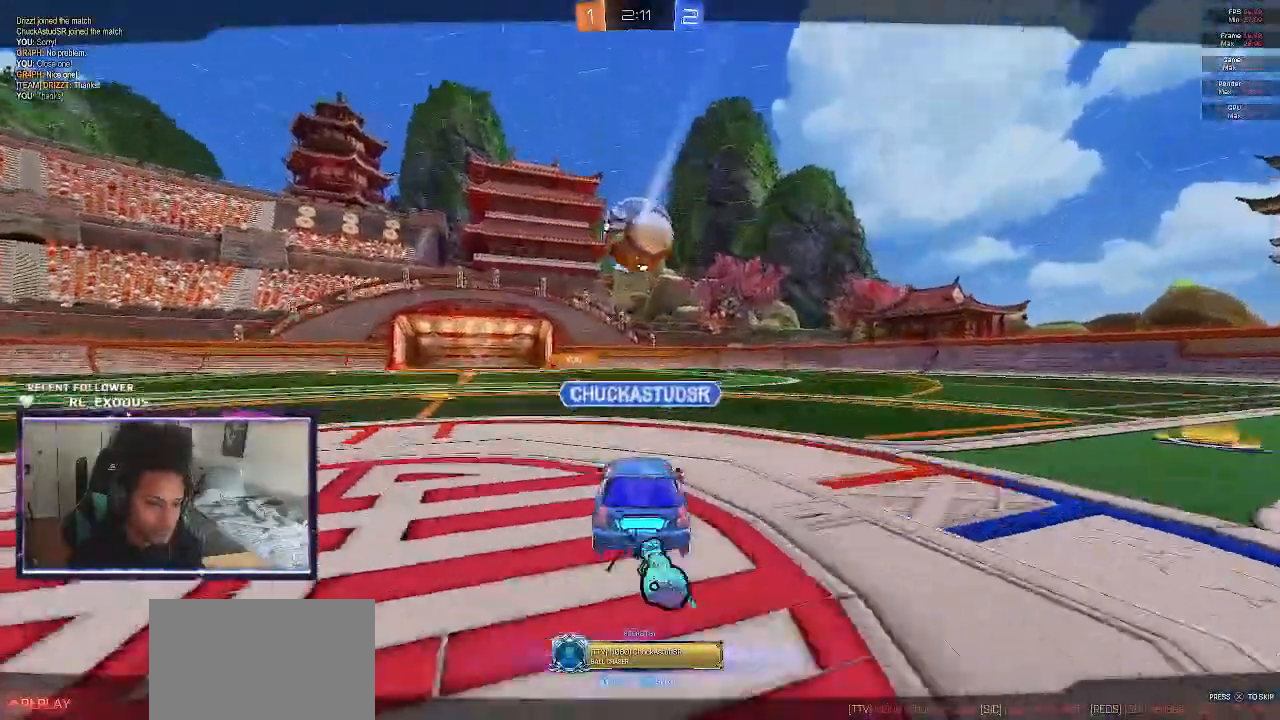
{"dt_ms": 500, "buttons": [], "left_stick": "center", "right_stick": "center", "events": [[33, "CROSS", "down"], [133, "CROSS", "up"]]}
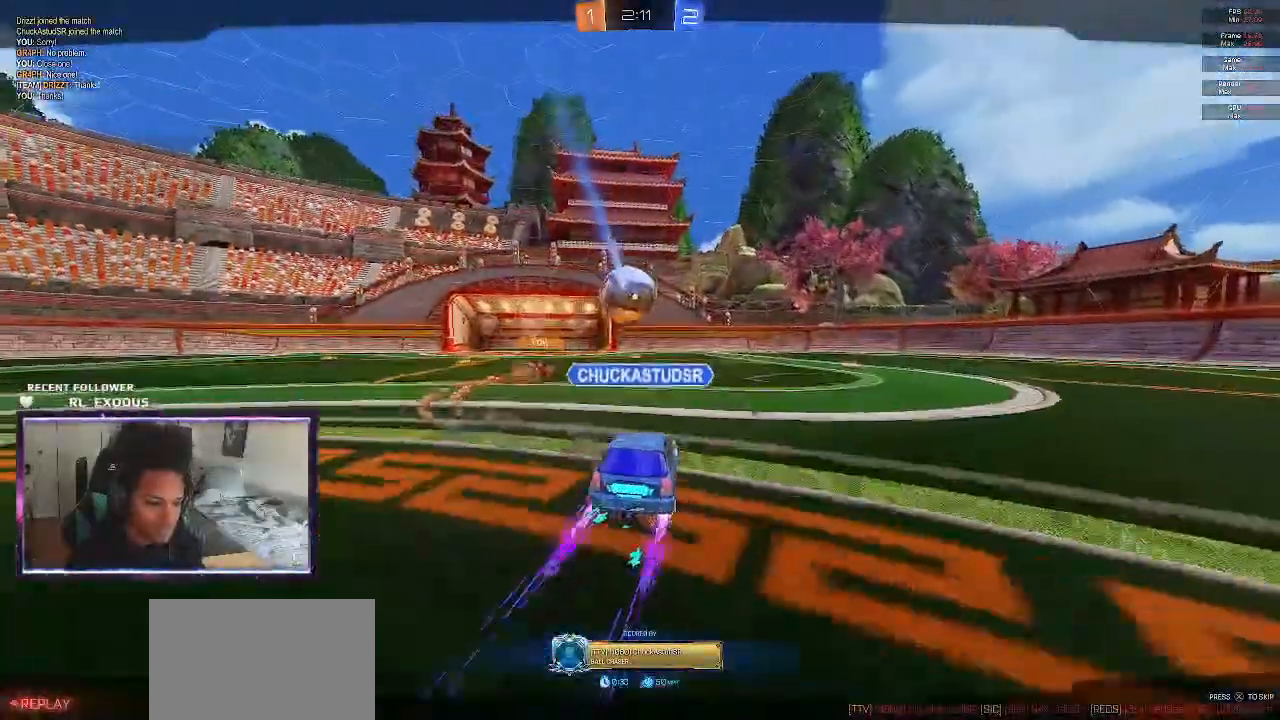
{"dt_ms": 500, "buttons": [], "left_stick": "center", "right_stick": "center", "events": []}
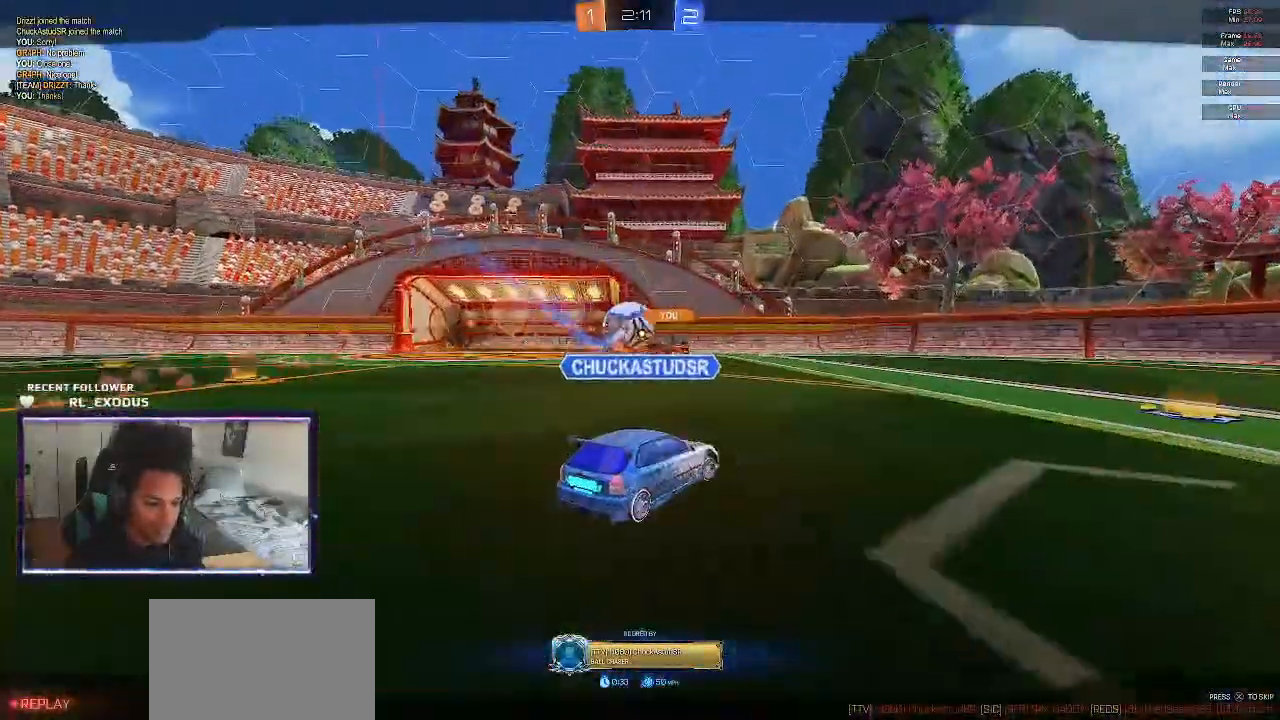
{"dt_ms": 500, "buttons": [], "left_stick": "center", "right_stick": "center", "events": []}
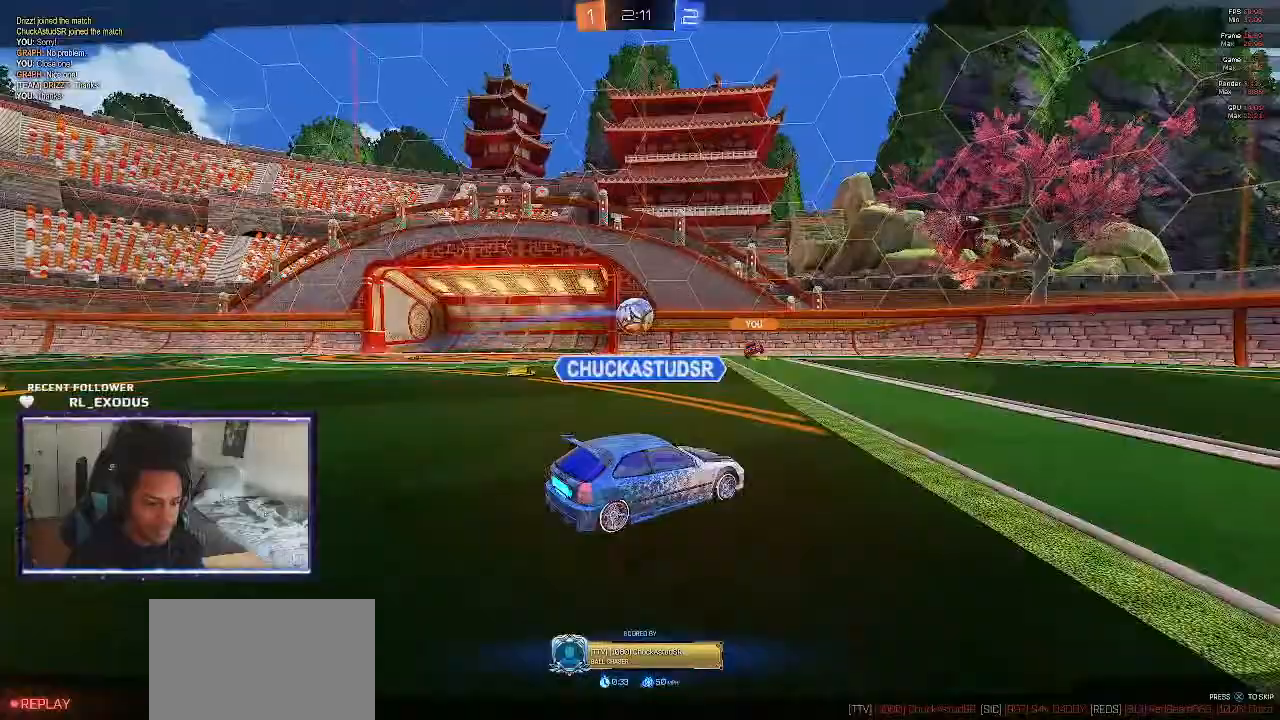
{"dt_ms": 500, "buttons": [], "left_stick": "center", "right_stick": "center", "events": []}
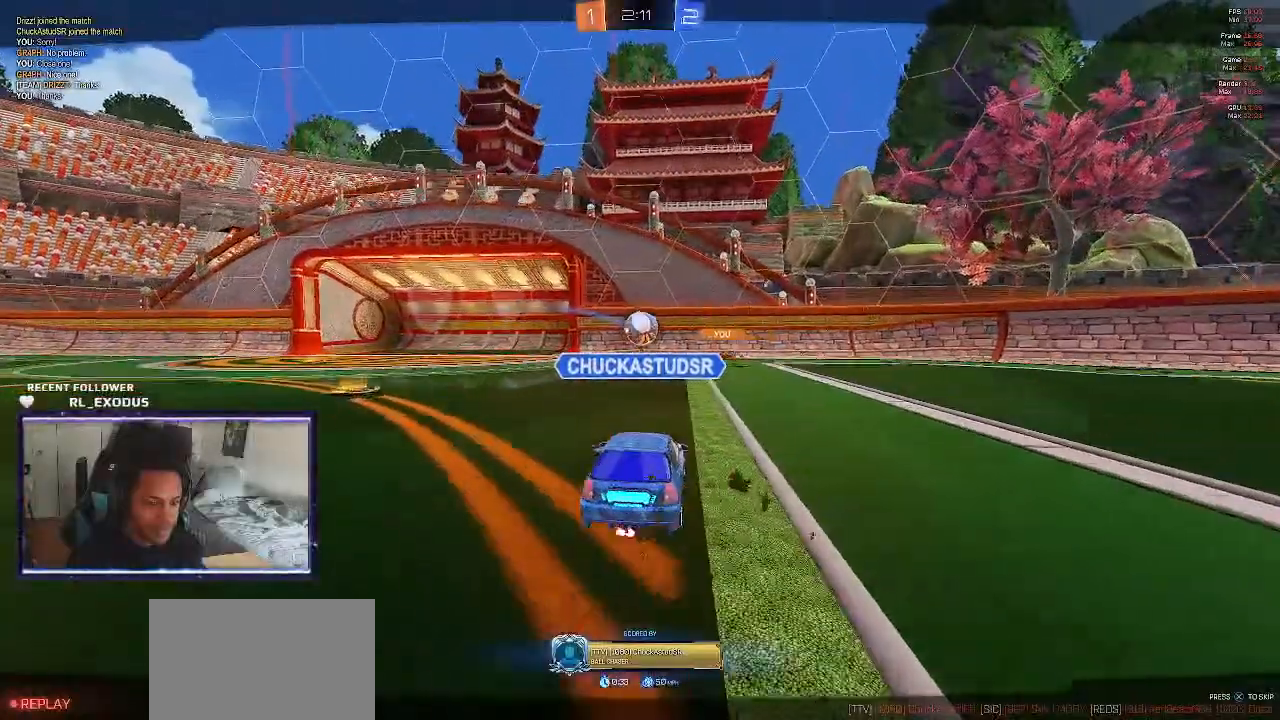
{"dt_ms": 500, "buttons": [], "left_stick": "center", "right_stick": "center"}
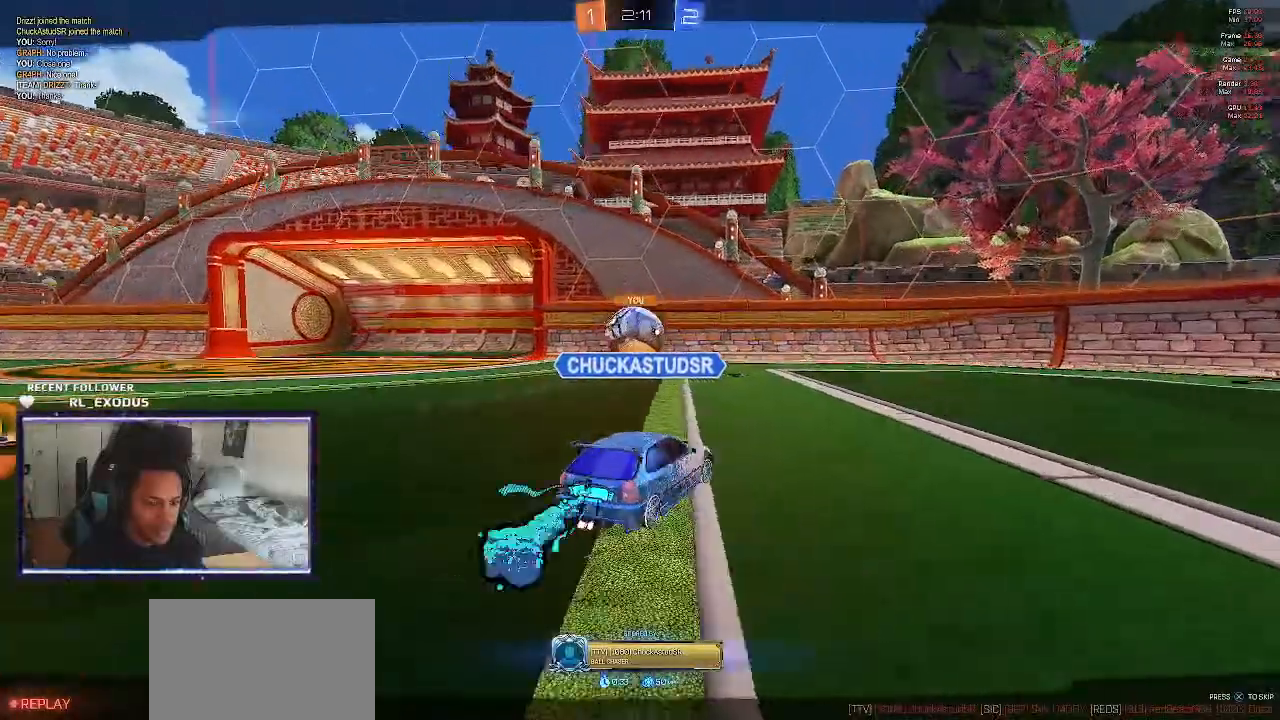
{"dt_ms": 500, "buttons": [], "left_stick": "center", "right_stick": "center", "events": []}
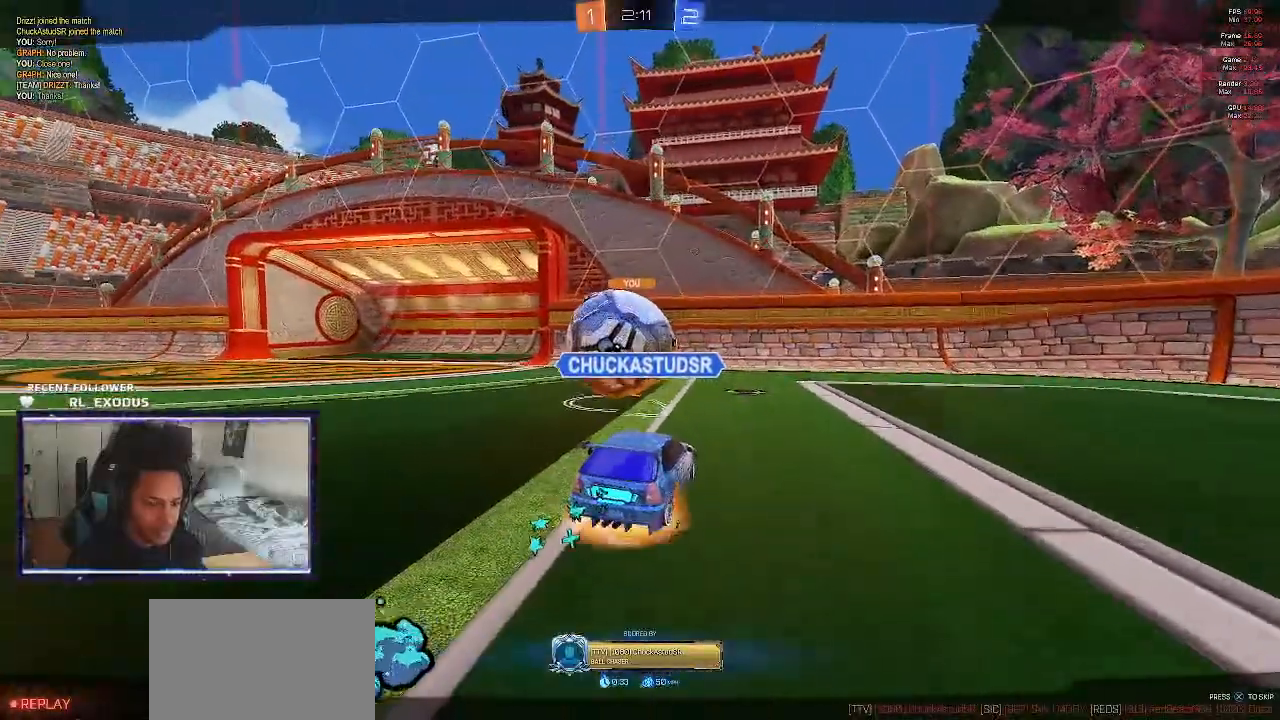
{"dt_ms": 500, "buttons": ["CROSS"], "left_stick": "center", "right_stick": "center", "events": [[300, "CROSS", "down"], [433, "CROSS", "up"], [500, "CROSS", "down"]]}
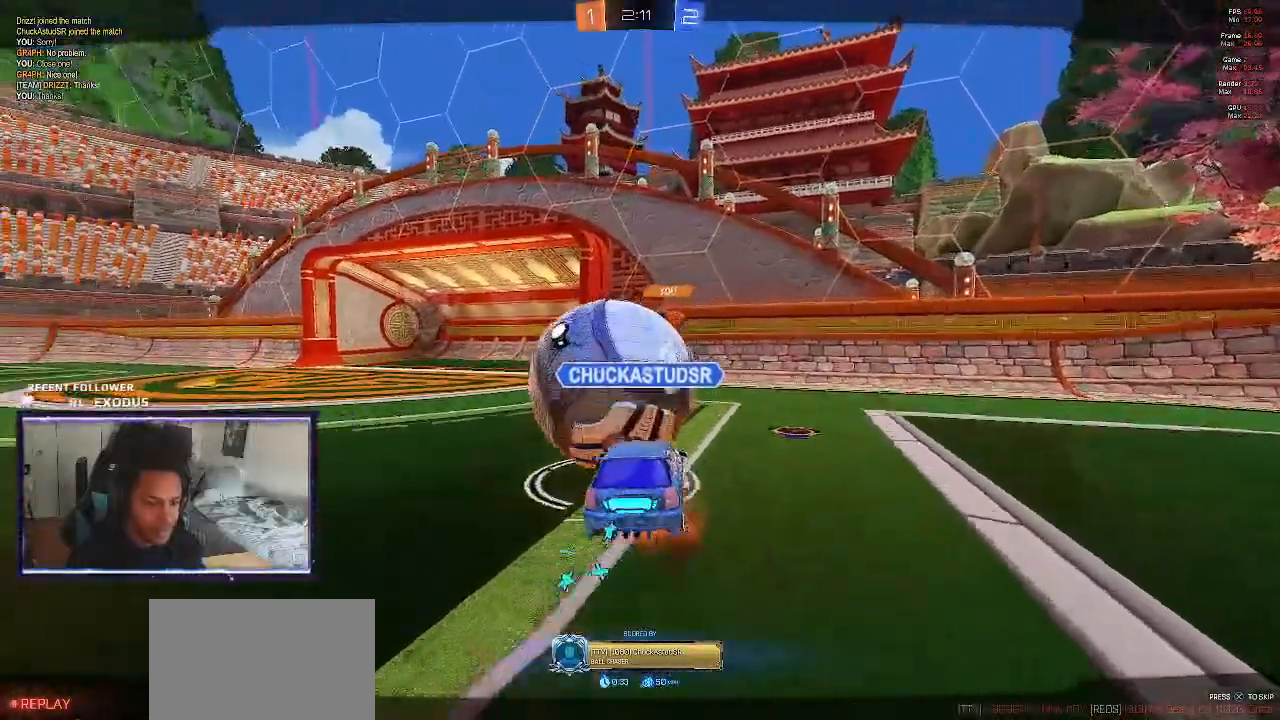
{"dt_ms": 500, "buttons": ["CROSS"], "left_stick": "center", "right_stick": "center", "events": [[100, "CROSS", "up"], [167, "CROSS", "down"], [233, "CROSS", "up"], [300, "CROSS", "down"], [400, "CROSS", "up"], [467, "CROSS", "down"]]}
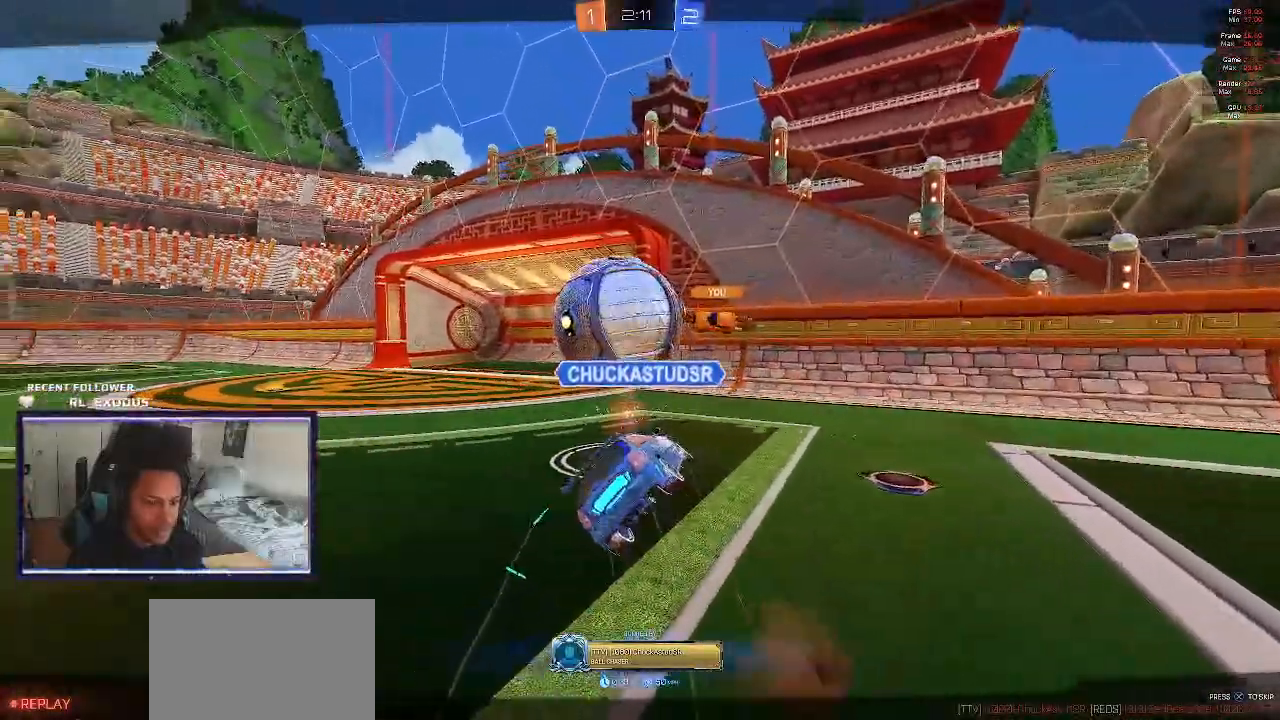
{"dt_ms": 500, "buttons": ["CROSS"], "left_stick": "center", "right_stick": "center"}
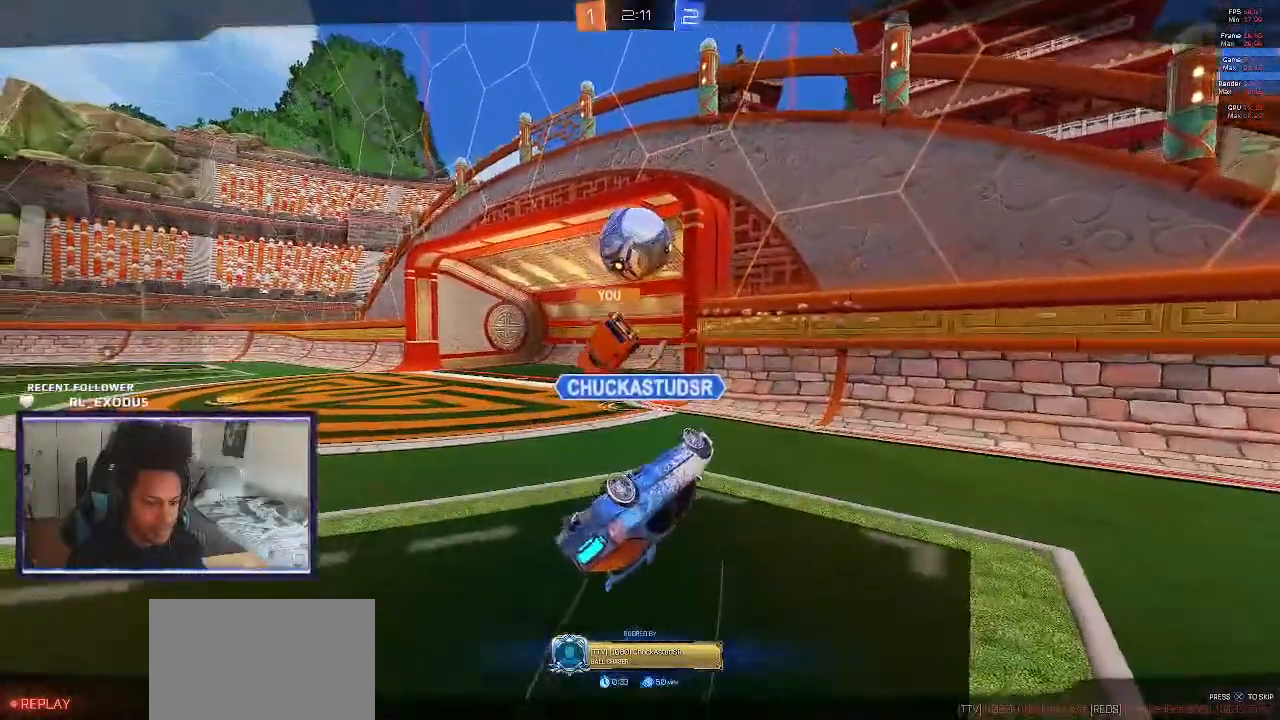
{"dt_ms": 500, "buttons": [], "left_stick": "center", "right_stick": "center", "events": [[33, "CROSS", "up"], [100, "CROSS", "down"], [167, "CROSS", "up"], [267, "CROSS", "down"], [300, "CROSS", "up"], [400, "CROSS", "down"], [433, "CROSS", "up"]]}
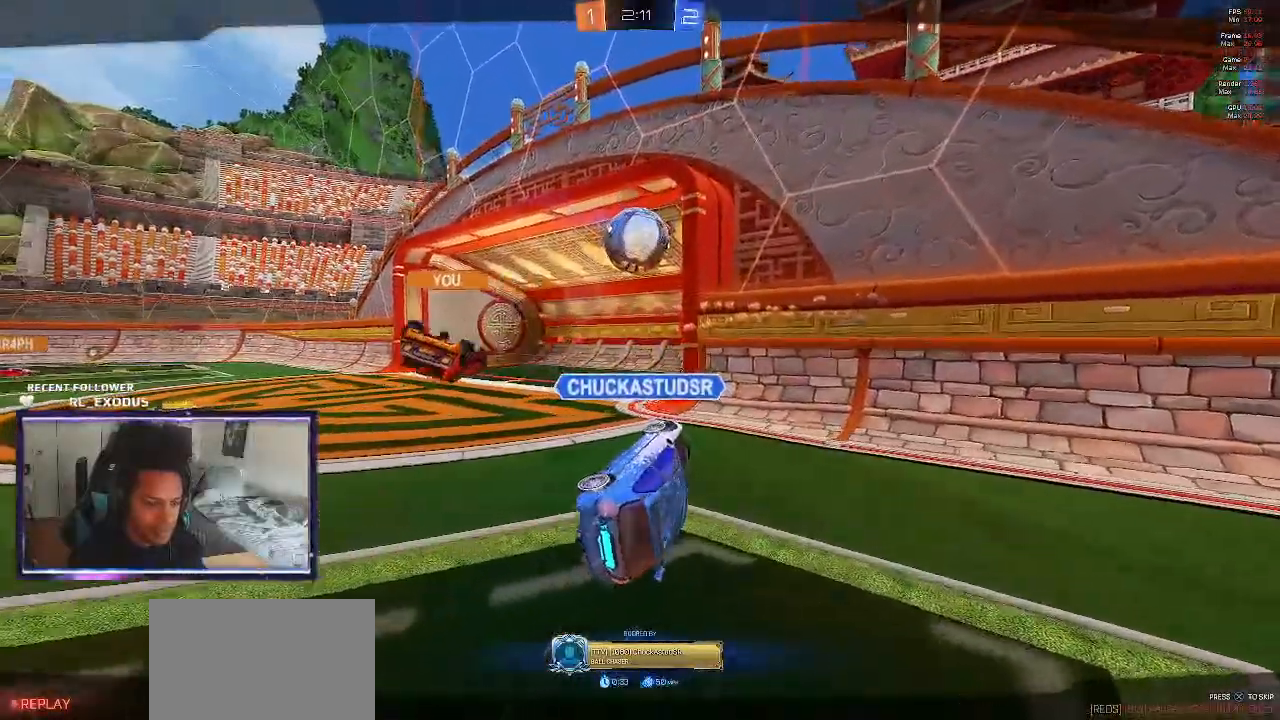
{"dt_ms": 500, "buttons": ["SELECT"], "left_stick": "center", "right_stick": "center", "events": [[33, "SELECT", "down"]]}
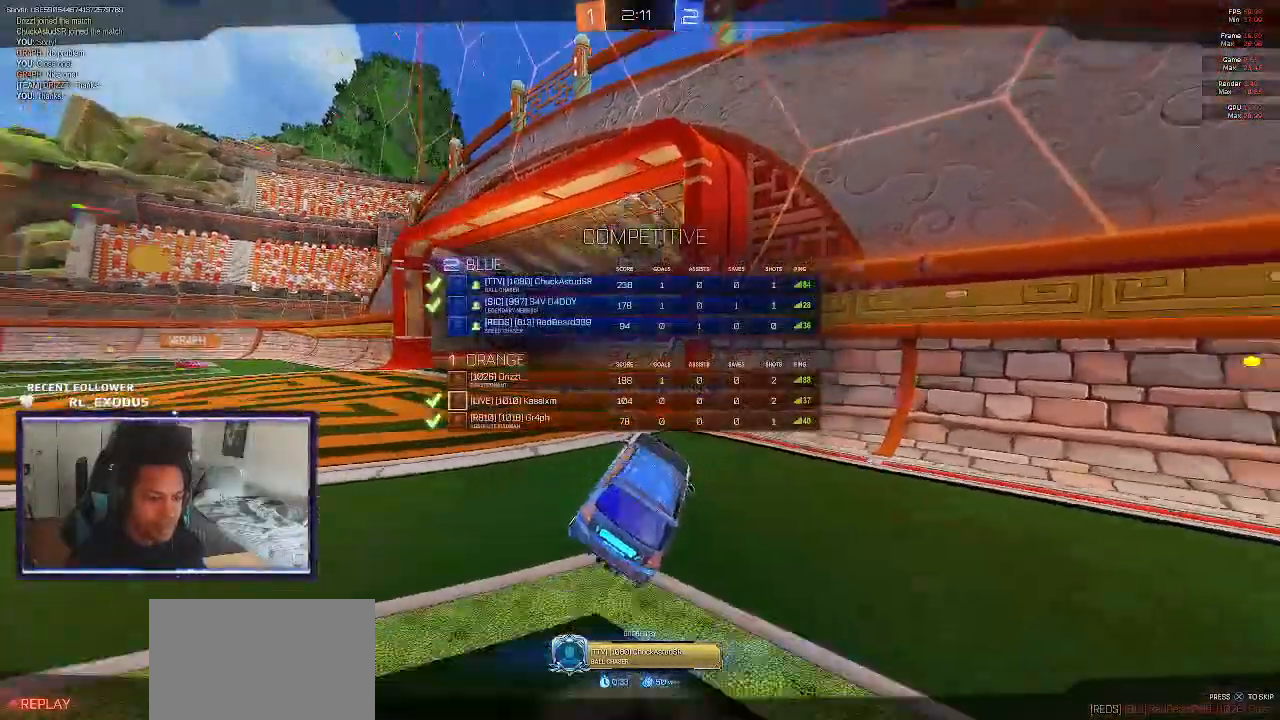
{"dt_ms": 500, "buttons": ["SELECT"], "left_stick": "center", "right_stick": "center"}
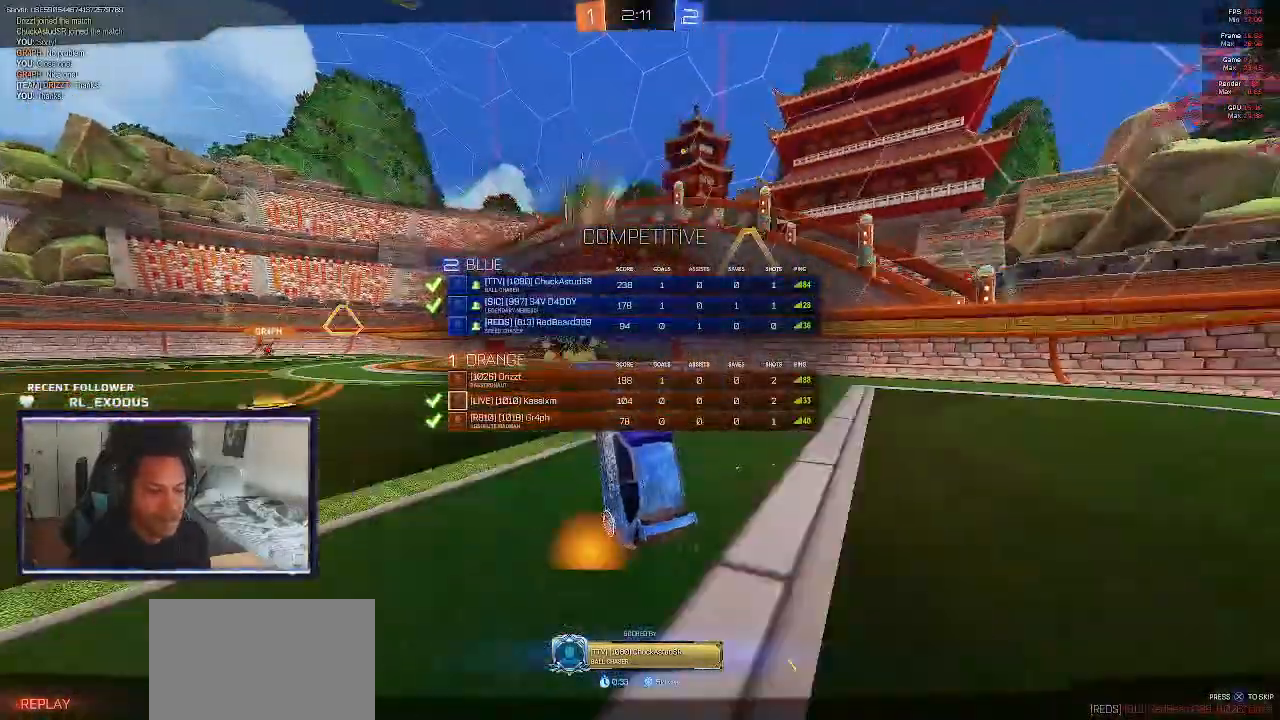
{"dt_ms": 500, "buttons": ["SELECT"], "left_stick": "center", "right_stick": "center"}
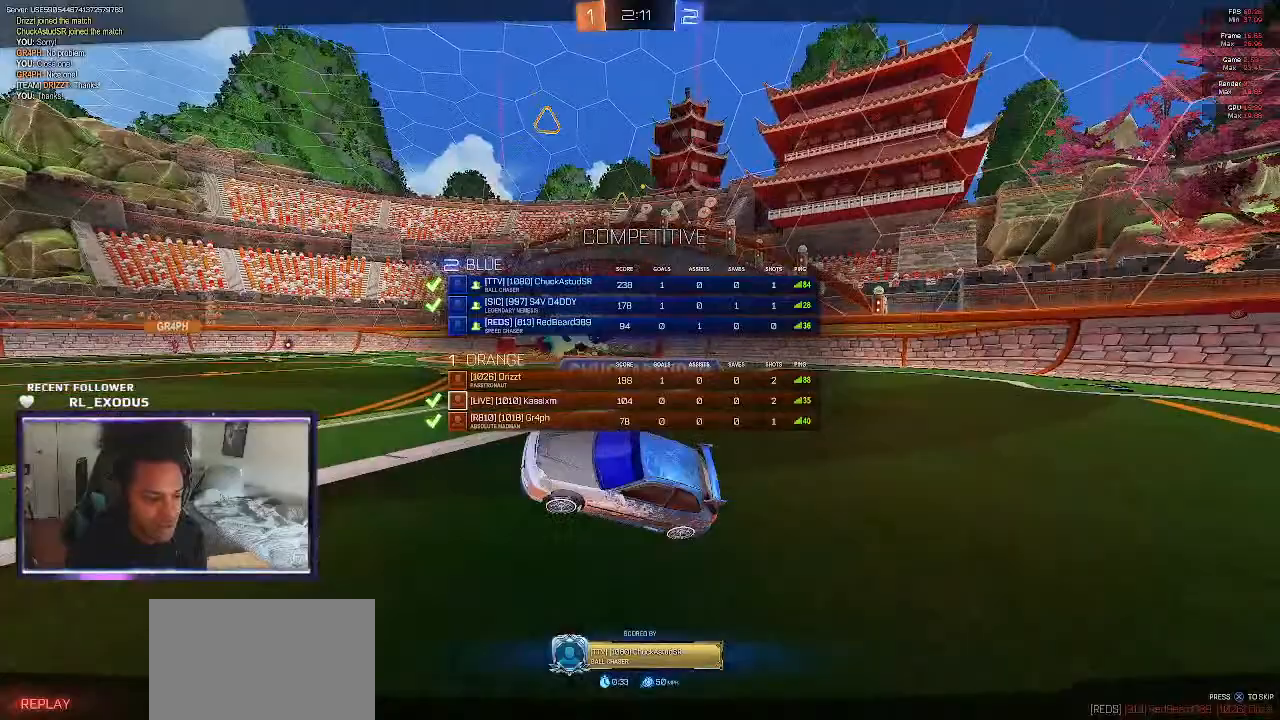
{"dt_ms": 500, "buttons": [], "left_stick": "center", "right_stick": "center", "events": [[67, "SELECT", "up"]]}
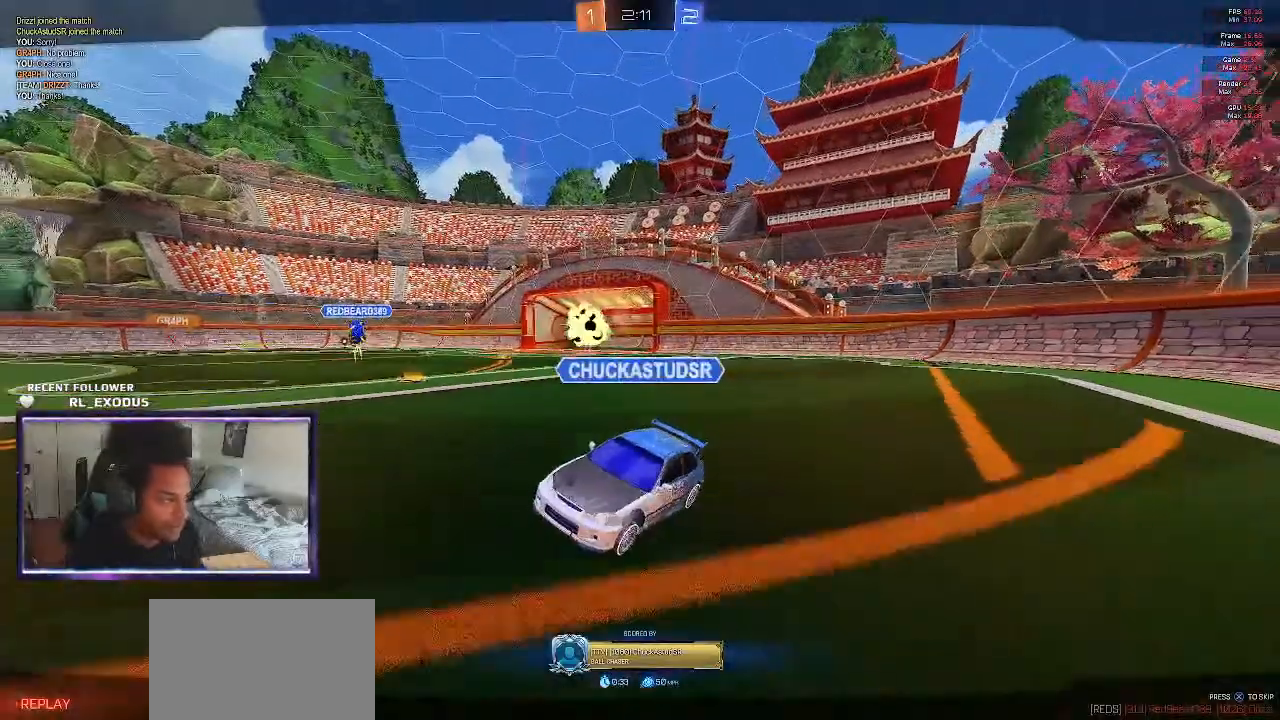
{"dt_ms": 500, "buttons": [], "left_stick": "center", "right_stick": "center", "events": [[267, "CROSS", "down"], [333, "CROSS", "up"], [433, "CROSS", "down"], [500, "CROSS", "up"]]}
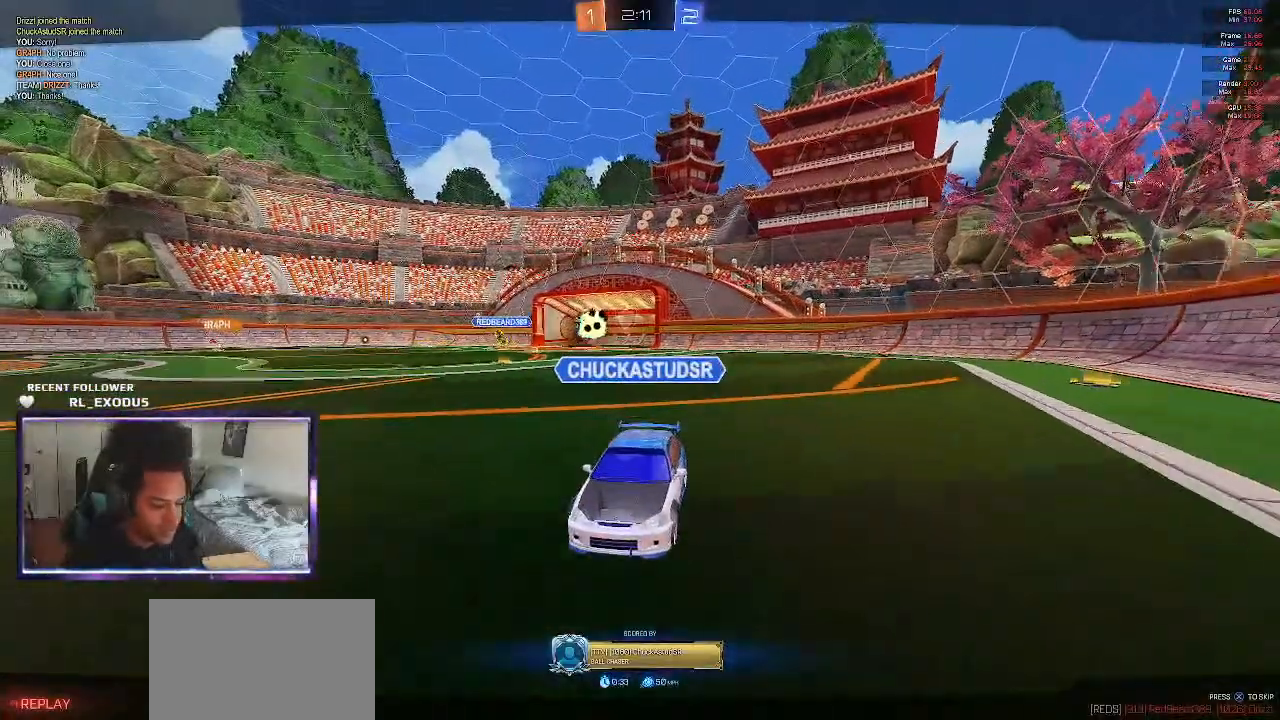
{"dt_ms": 500, "buttons": [], "left_stick": "center", "right_stick": "center", "events": [[33, "CROSS", "down"], [133, "CROSS", "up"]]}
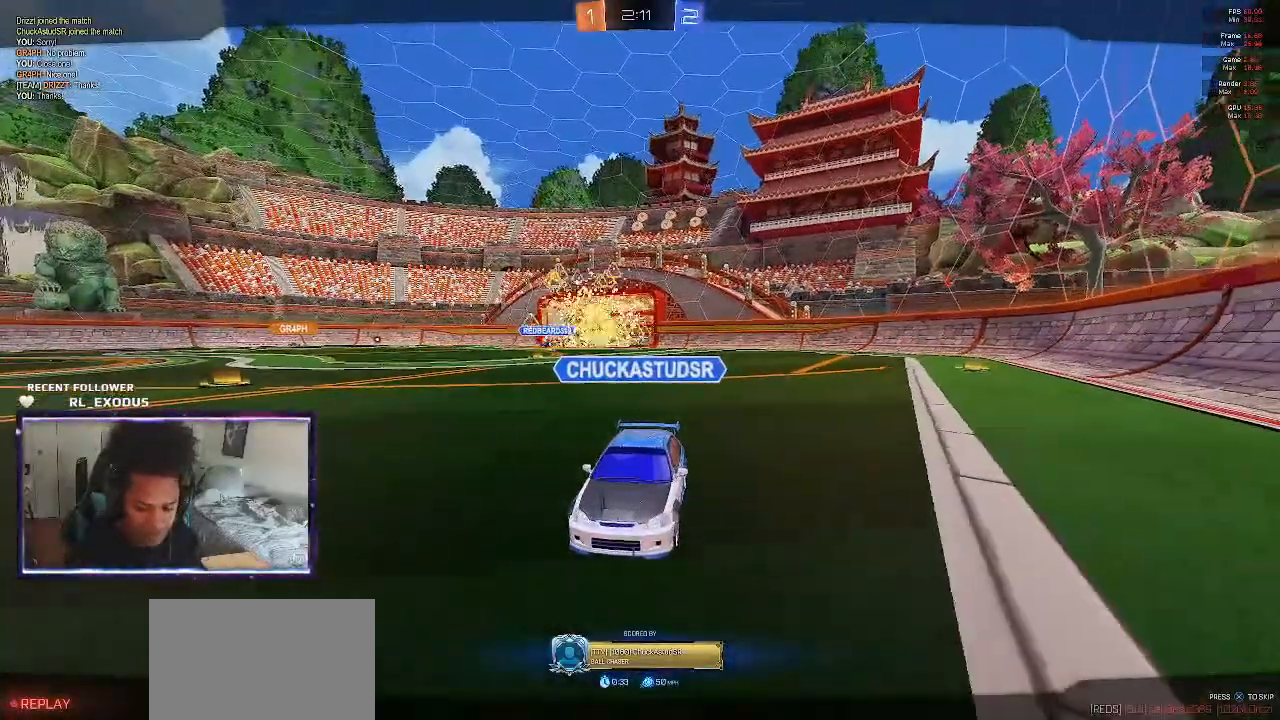
{"dt_ms": 500, "buttons": [], "left_stick": "center", "right_stick": "center", "events": []}